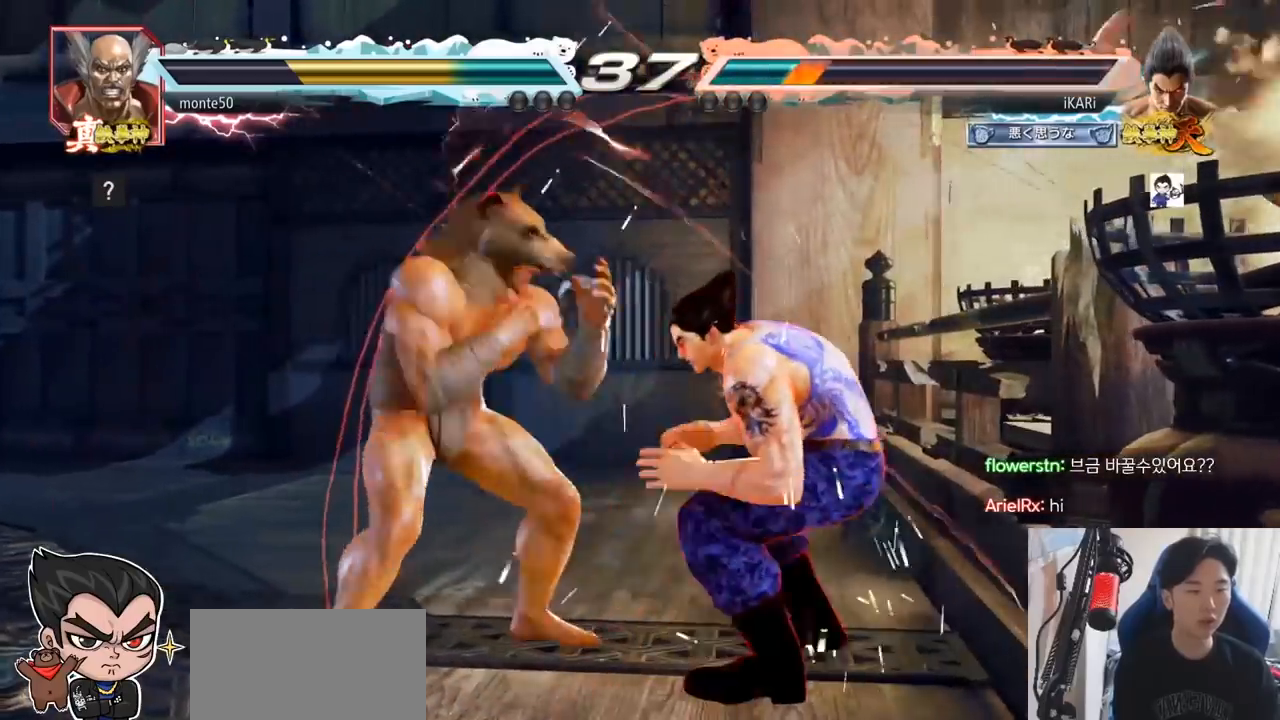
Gameplay with a controller (arcade stick); each line is a JSON object with the inputs held at the frame after it (dt_ms = milliseconds from this image to that frame). "events" lists button and stick changes between this image and that frame as [ms after this image, input, new state], when the widget could be followed in between. Not read: L3 R3.
{"dt_ms": 501, "buttons": [], "left_stick": "right"}
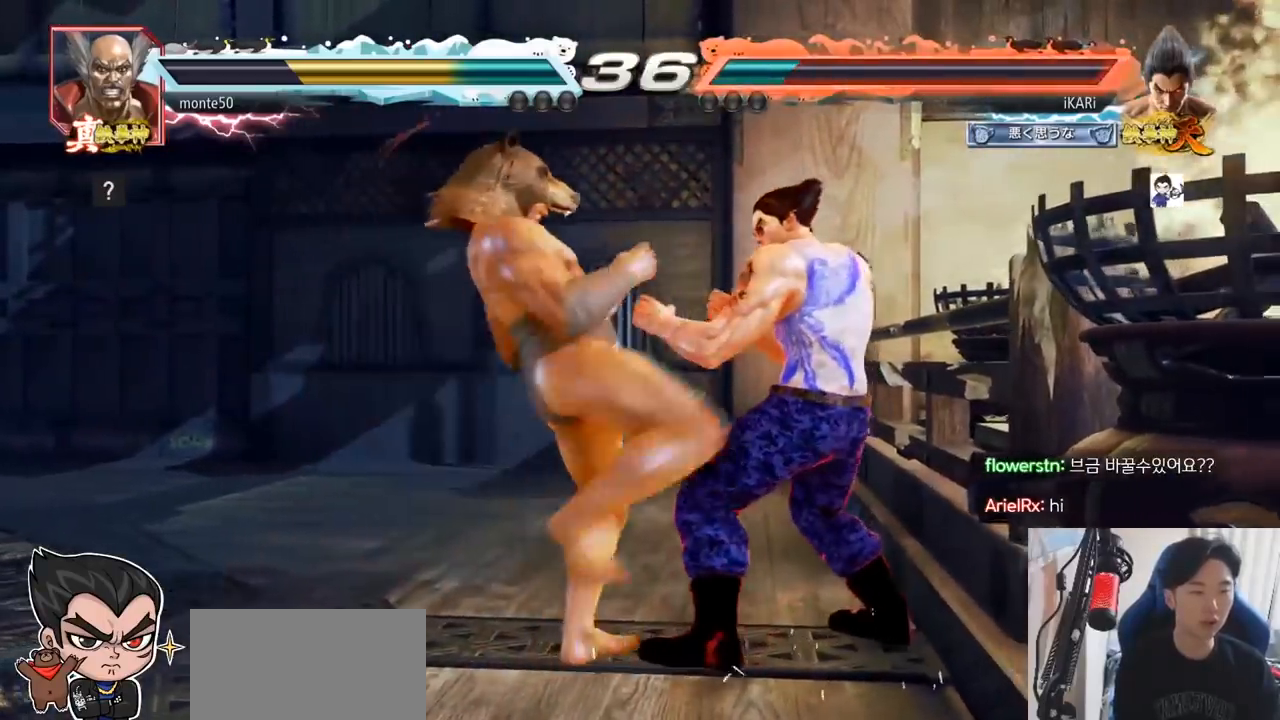
{"dt_ms": 500, "buttons": [], "left_stick": "center", "events": [[384, "left_stick", "center"]]}
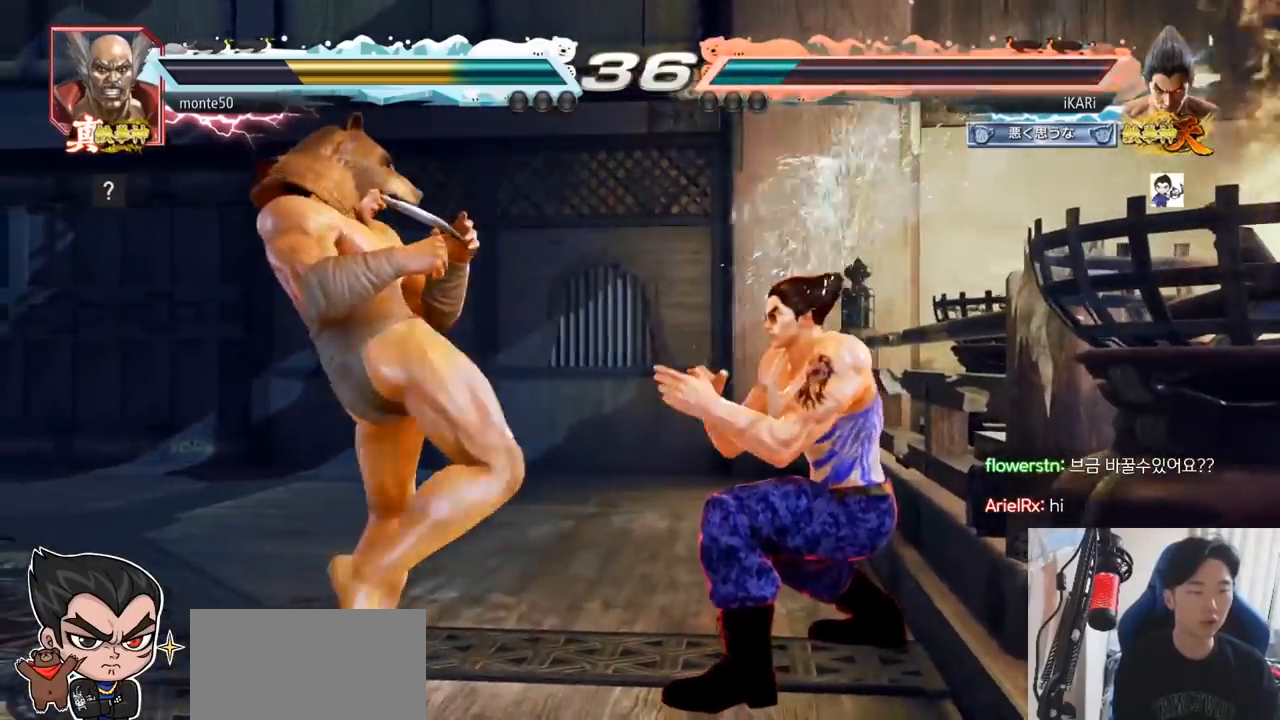
{"dt_ms": 501, "buttons": [], "left_stick": "center"}
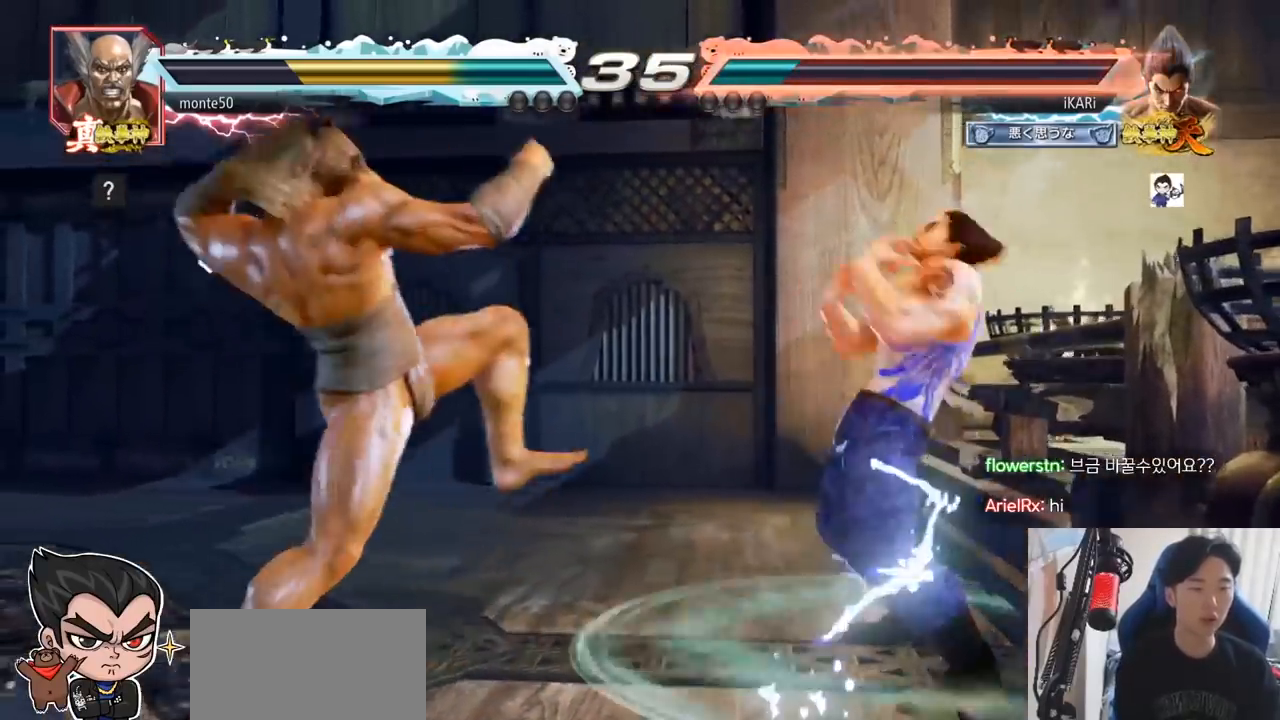
{"dt_ms": 500, "buttons": [], "left_stick": "center", "events": []}
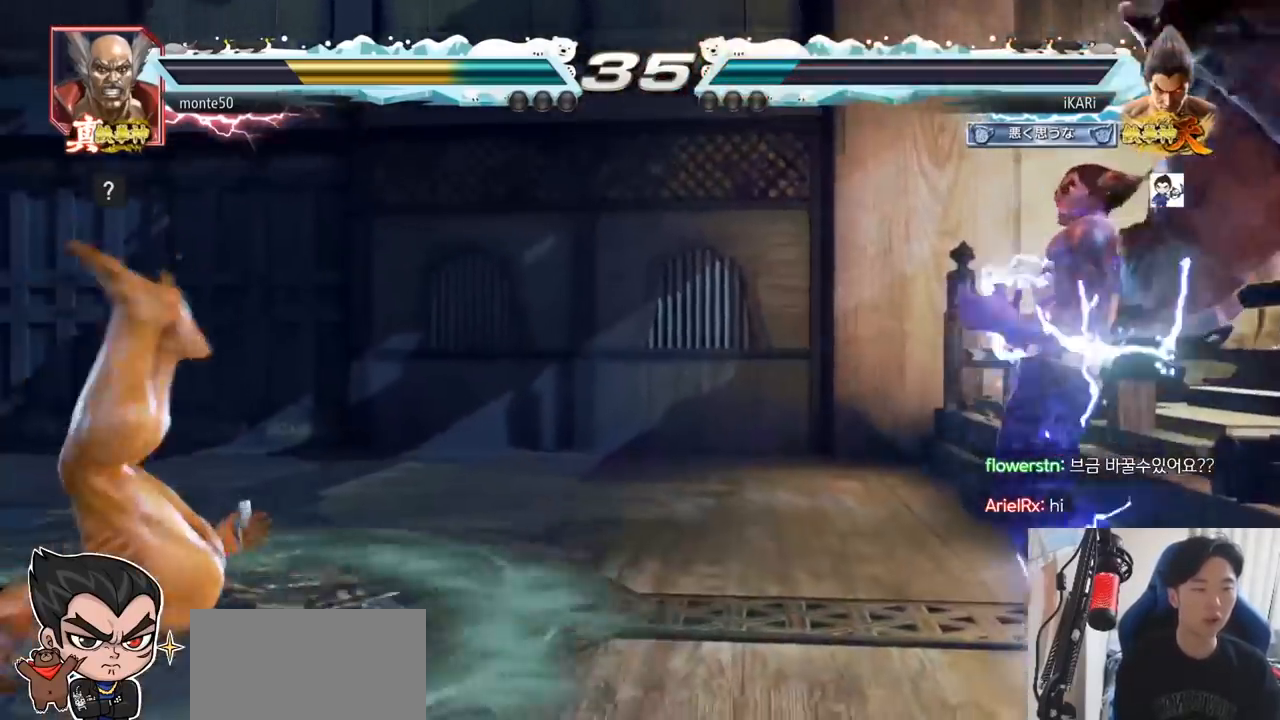
{"dt_ms": 501, "buttons": [], "left_stick": "center", "events": [[234, "left_stick", "left"], [451, "left_stick", "down"], [468, "TRIANGLE", "down"], [501, "TRIANGLE", "up"], [501, "left_stick", "center"]]}
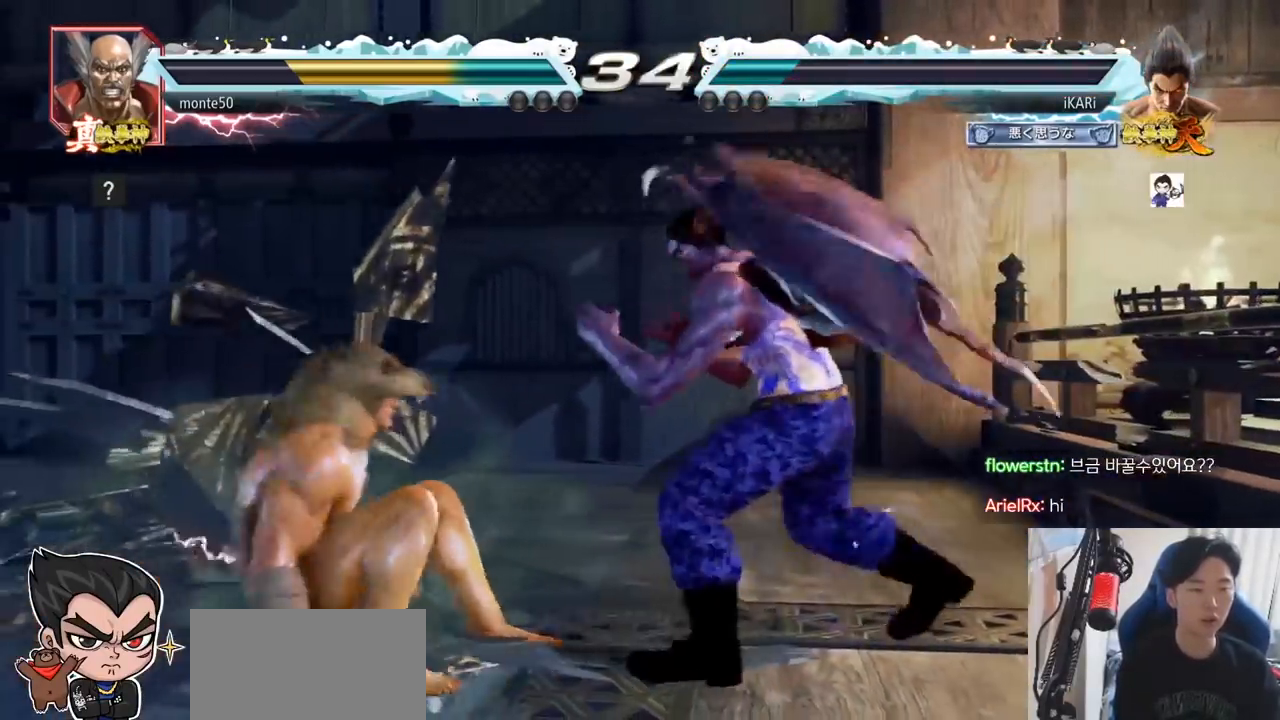
{"dt_ms": 500, "buttons": [], "left_stick": "right", "events": [[467, "left_stick", "right"]]}
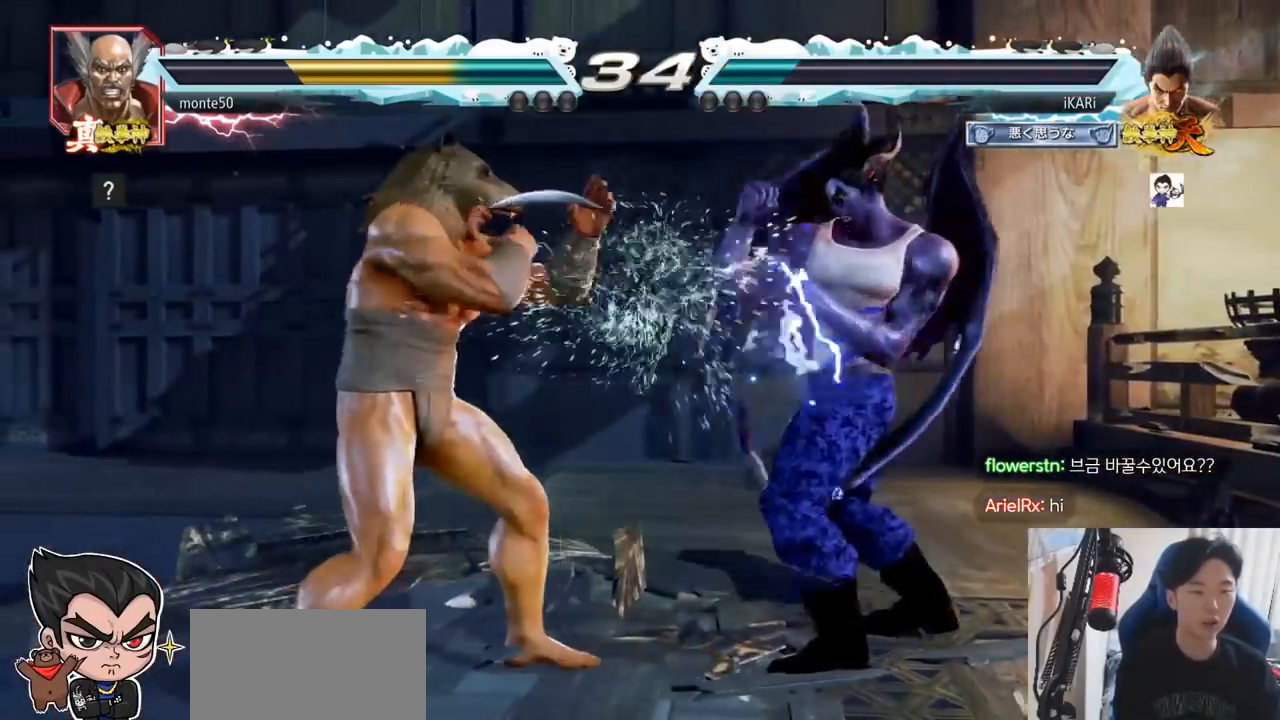
{"dt_ms": 501, "buttons": [], "left_stick": "center", "events": [[468, "left_stick", "center"]]}
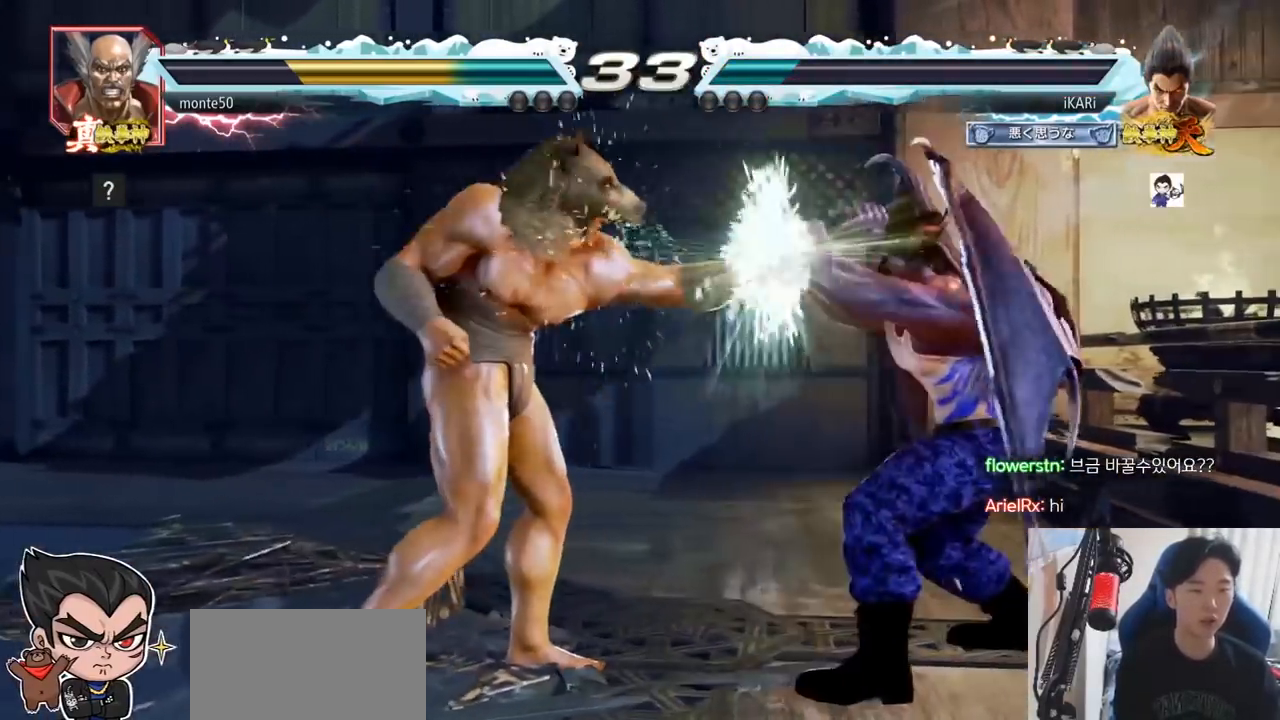
{"dt_ms": 500, "buttons": [], "left_stick": "center", "events": [[167, "left_stick", "left"], [217, "left_stick", "down"], [233, "TRIANGLE", "down"], [267, "TRIANGLE", "up"], [267, "left_stick", "center"]]}
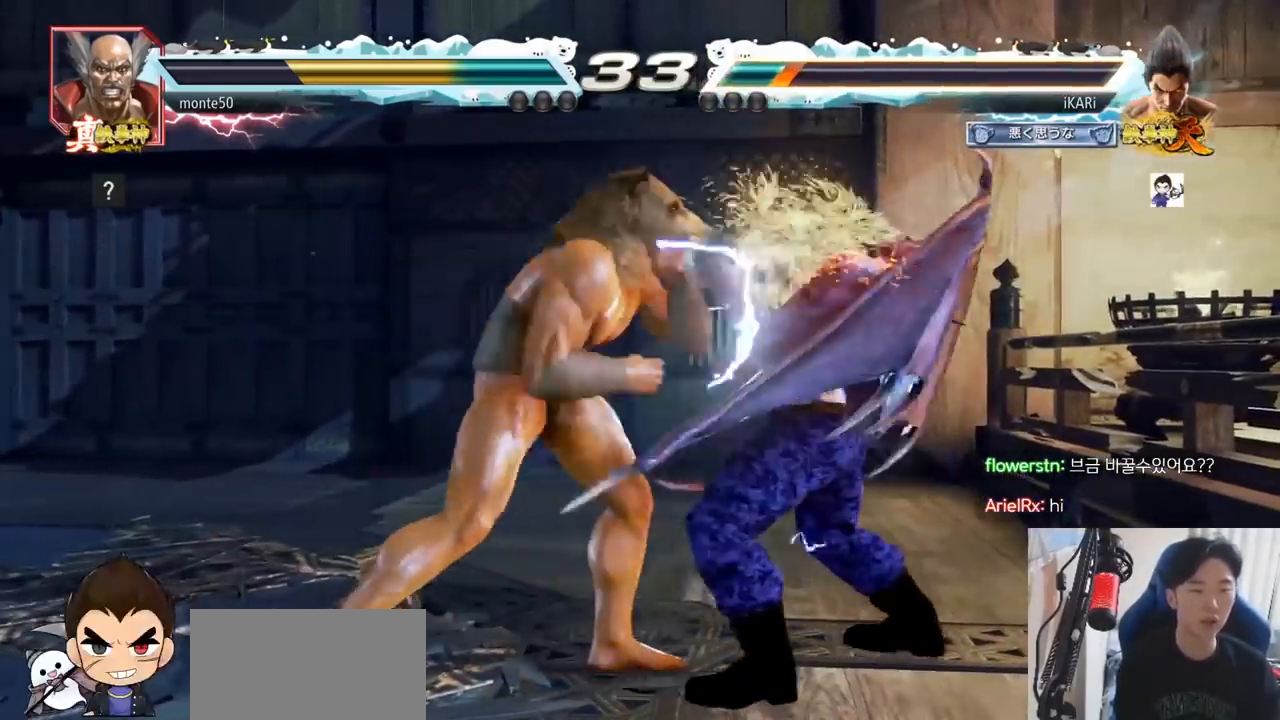
{"dt_ms": 501, "buttons": [], "left_stick": "right", "events": [[201, "left_stick", "right"]]}
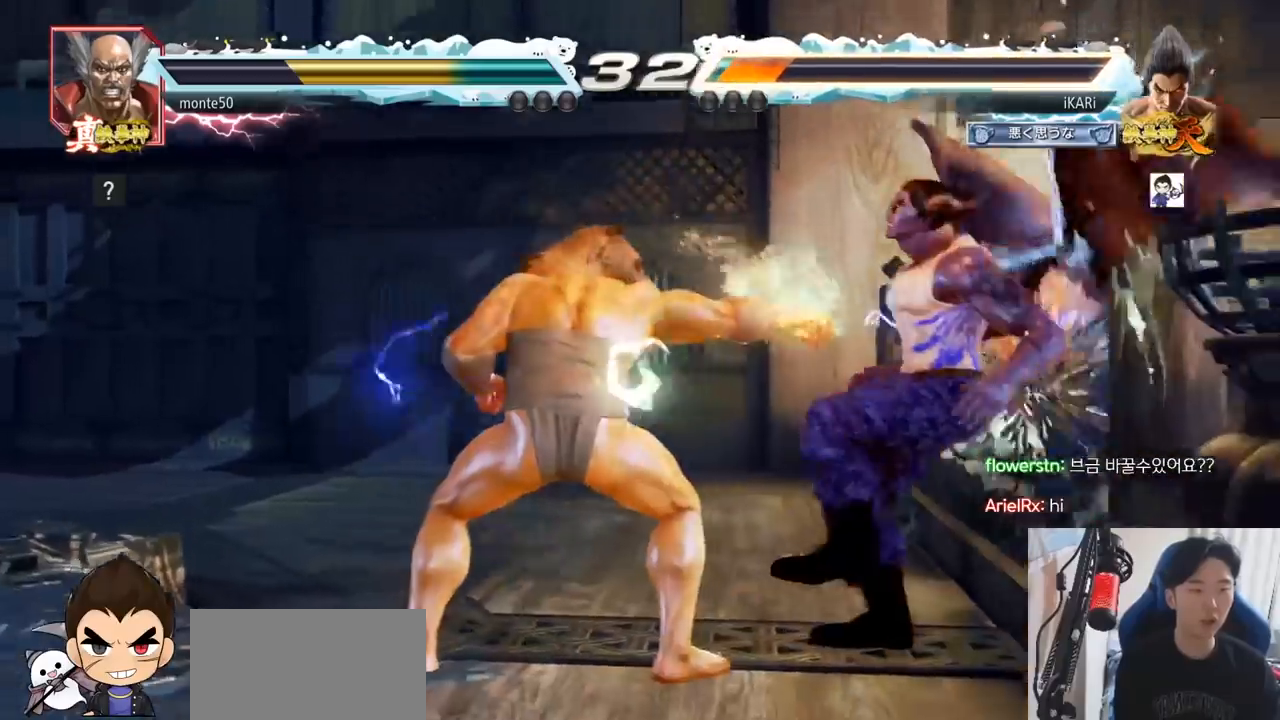
{"dt_ms": 500, "buttons": [], "left_stick": "center", "events": [[117, "left_stick", "center"]]}
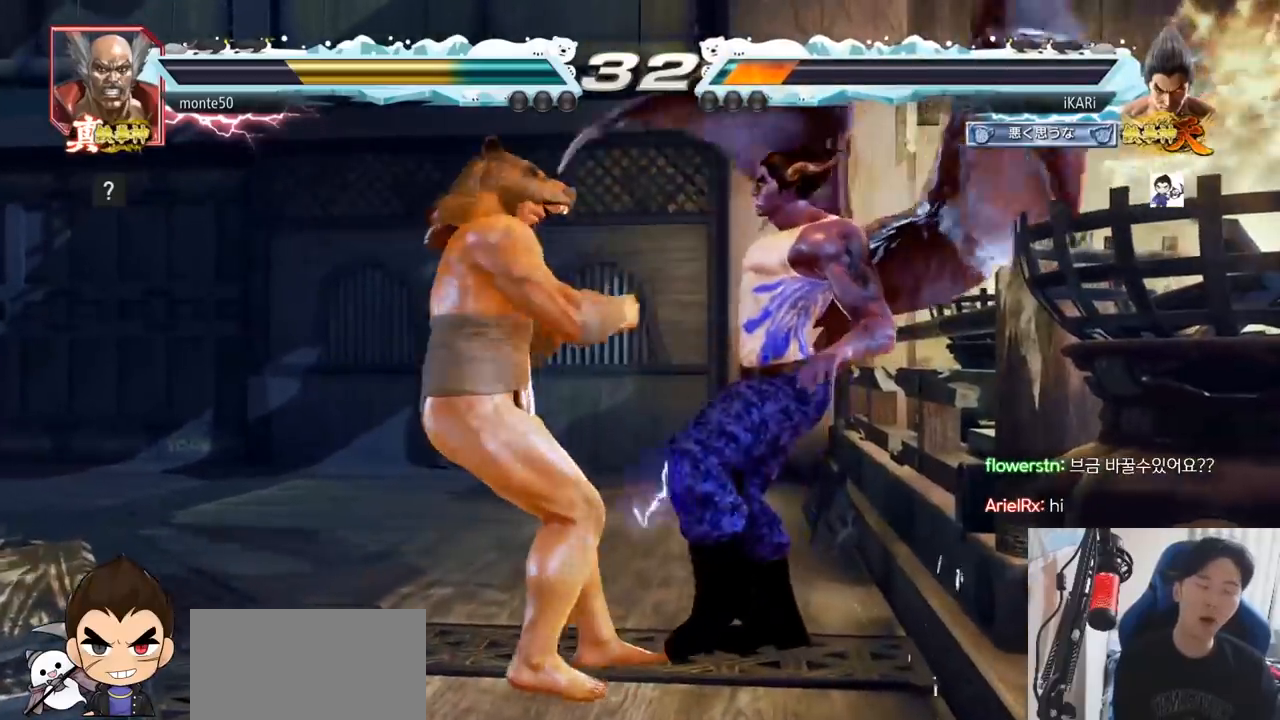
{"dt_ms": 985, "buttons": [], "left_stick": "center"}
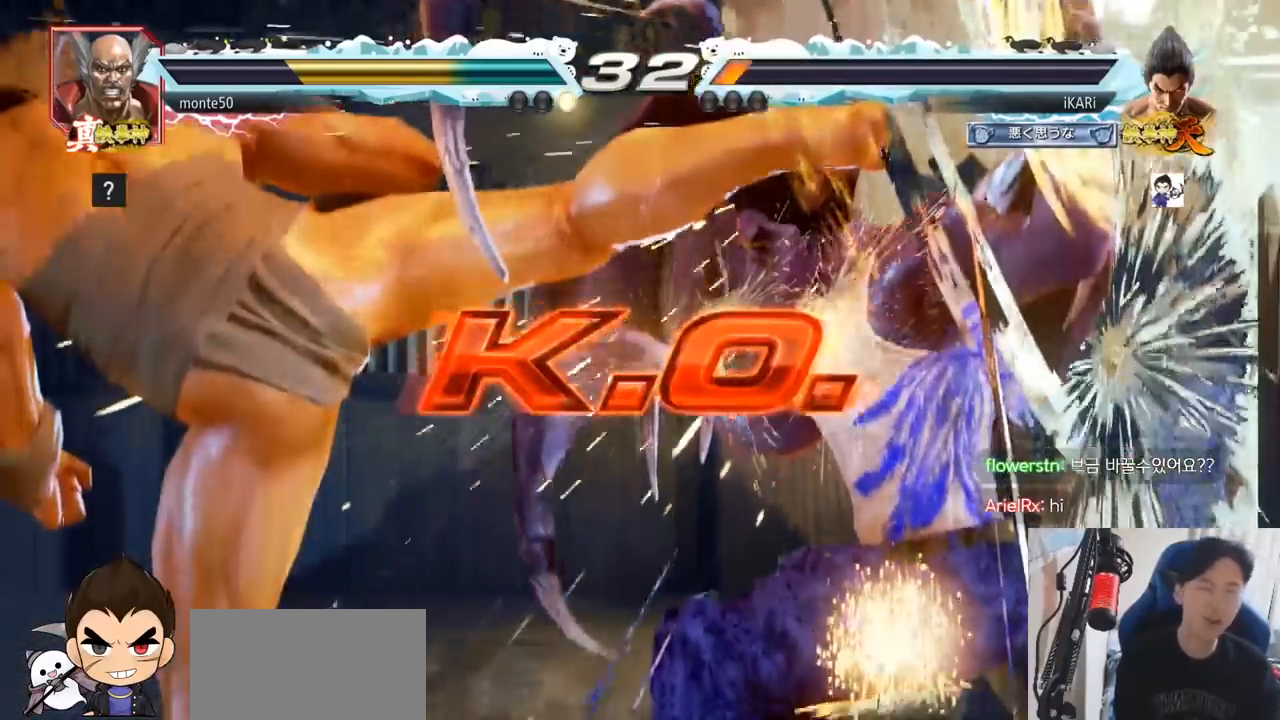
{"dt_ms": 500, "buttons": [], "left_stick": "center"}